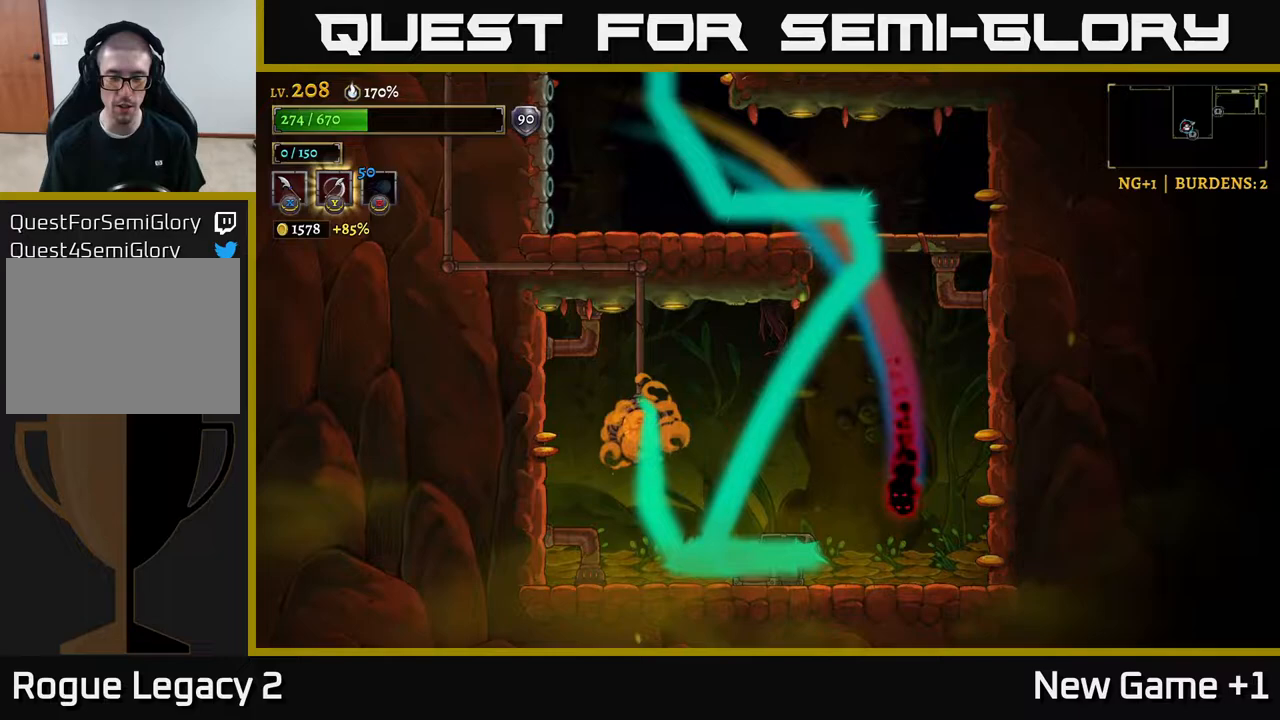
Gameplay with a controller (Xbox layout); each line is a JSON object with the inputs held at the frame after it. "events" lists button and stick changes between this image and that frame as [ms after this image, input, new state], when the widget could be followed in between.
{"buttons": [], "left_stick": "center", "right_stick": "center", "events": []}
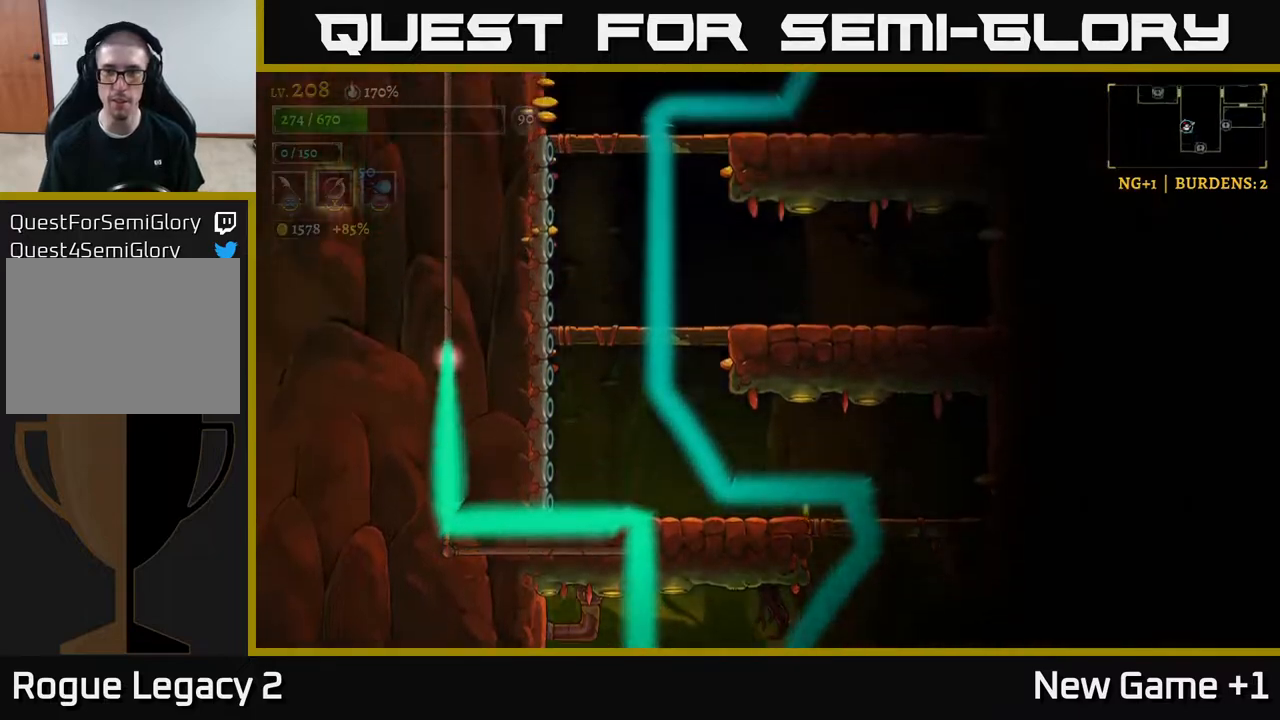
{"buttons": [], "left_stick": "center", "right_stick": "center", "events": []}
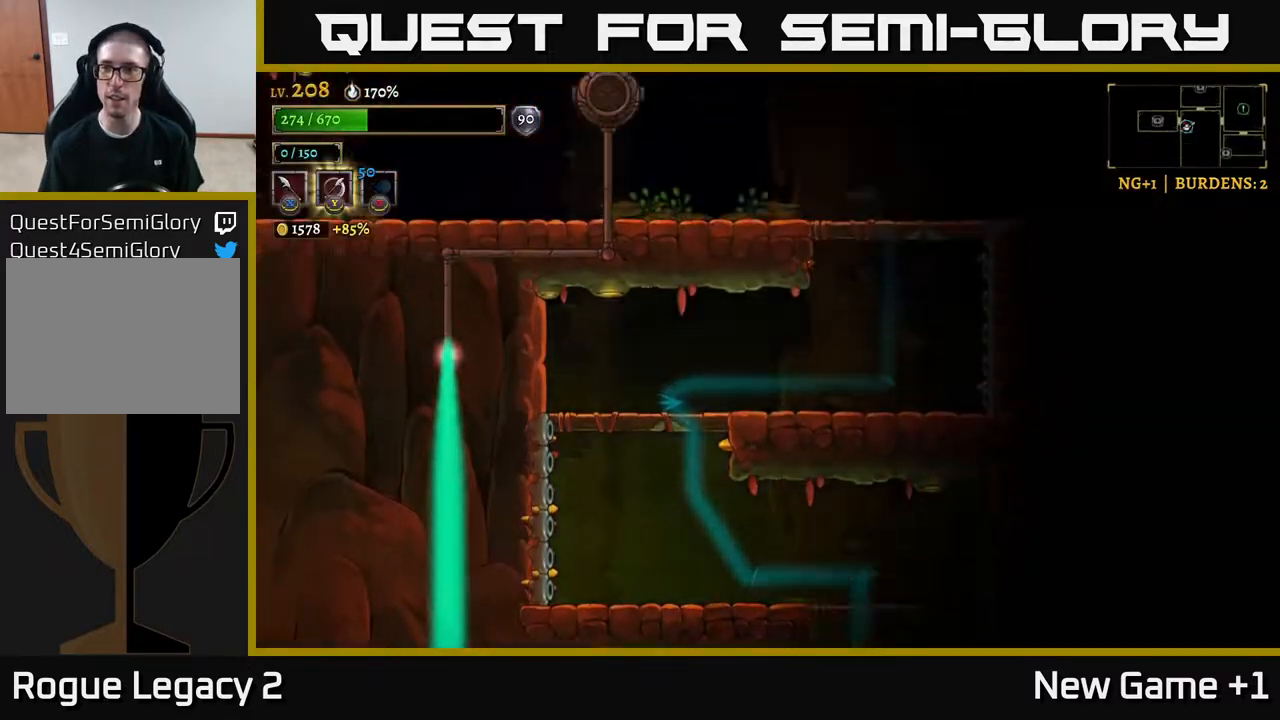
{"buttons": [], "left_stick": "right", "right_stick": "center", "events": [[150, "left_stick", "right"]]}
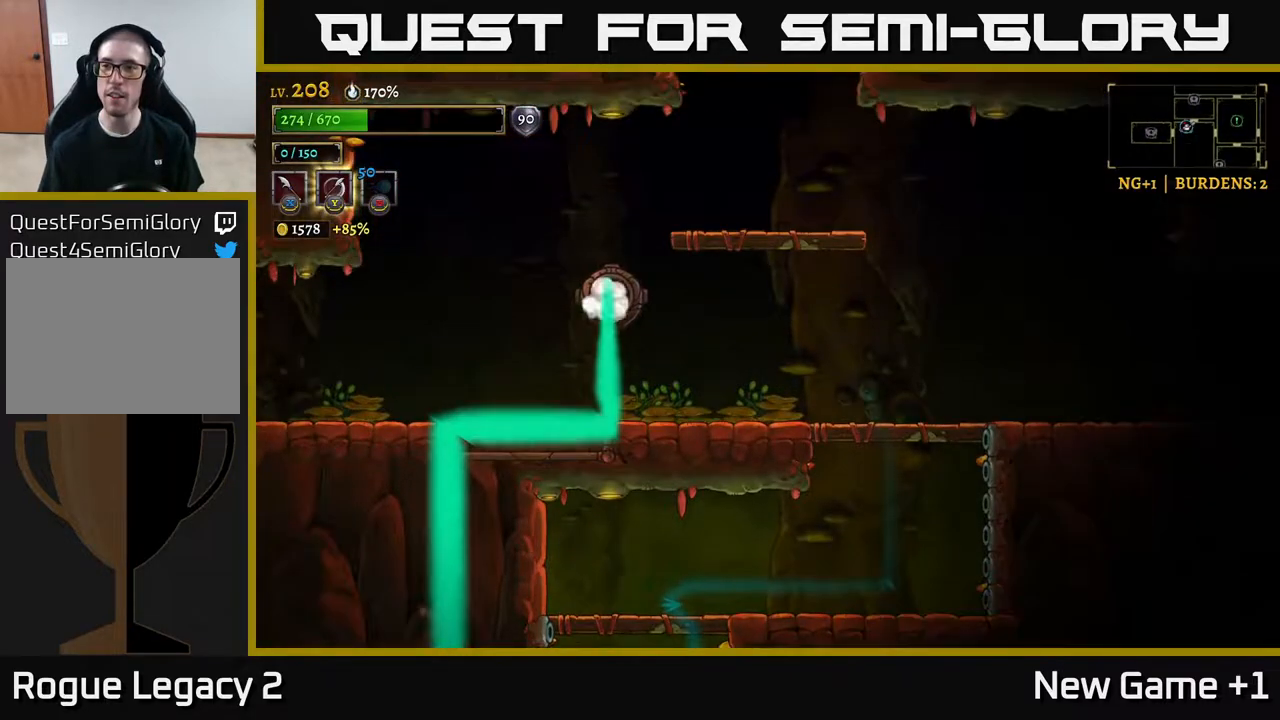
{"buttons": ["SELECT"], "left_stick": "right", "right_stick": "center", "events": [[483, "SELECT", "down"]]}
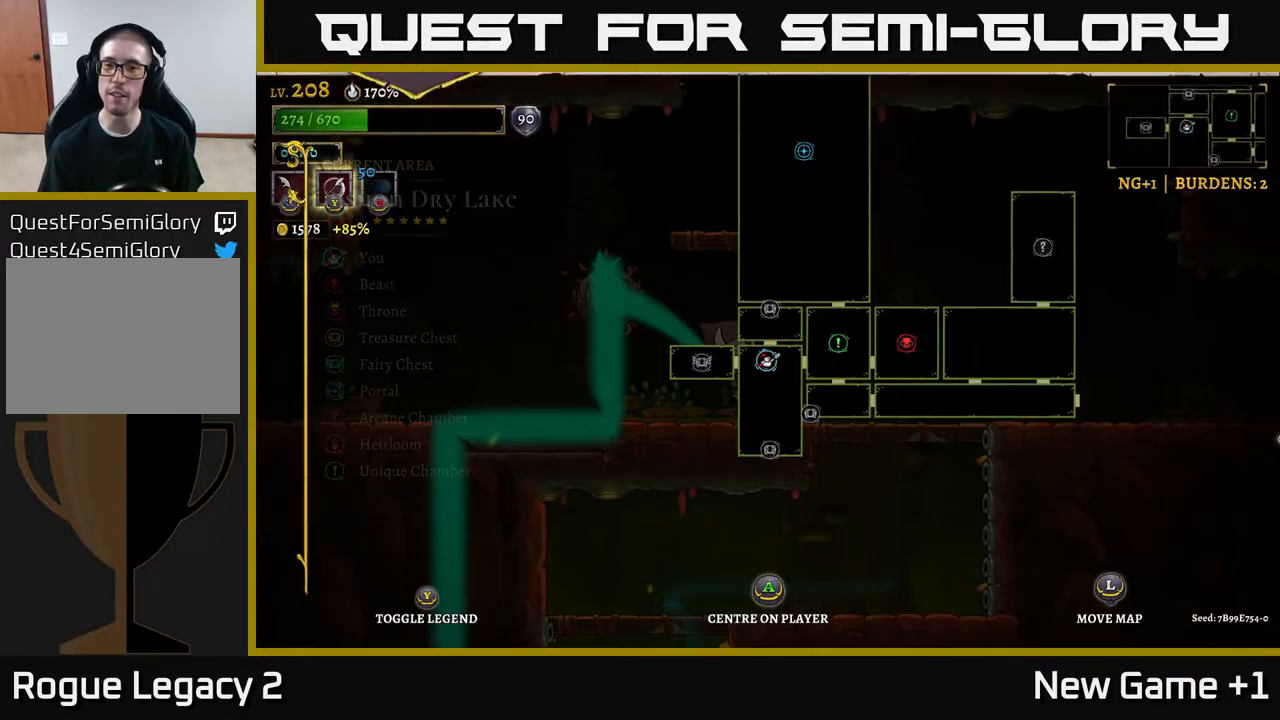
{"buttons": [], "left_stick": "center", "right_stick": "center", "events": [[17, "left_stick", "center"], [200, "SELECT", "up"]]}
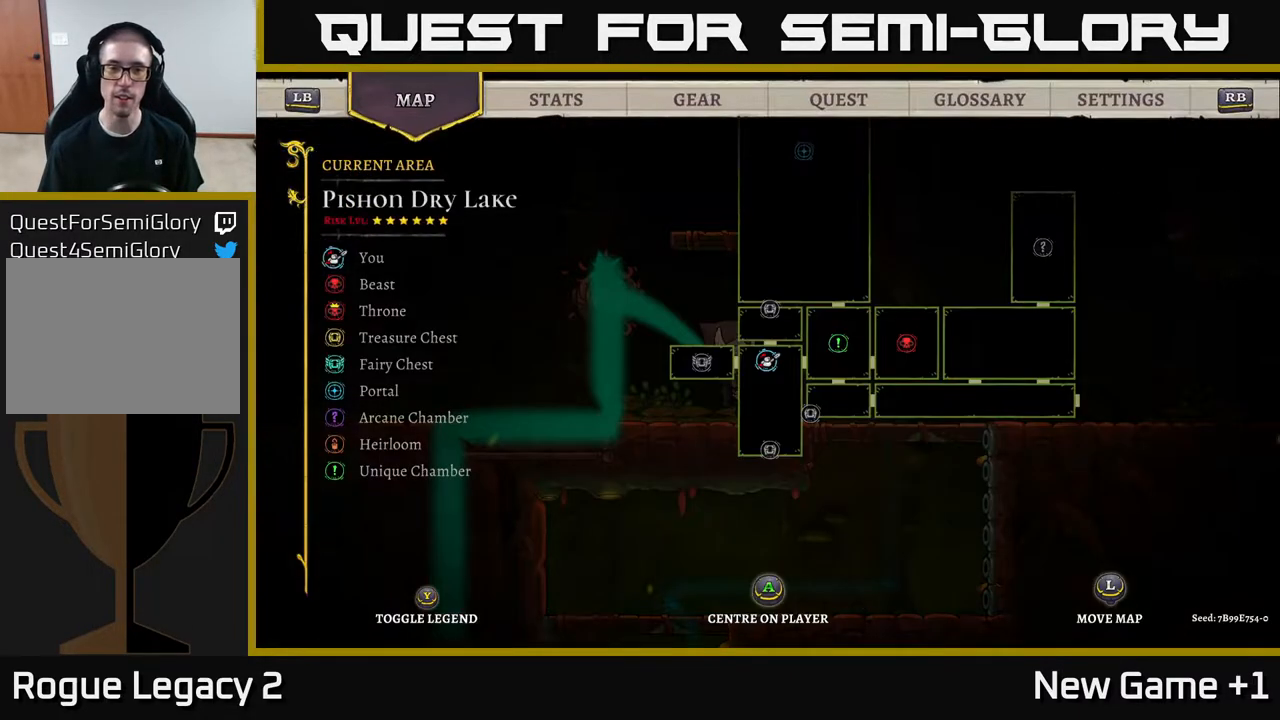
{"buttons": [], "left_stick": "center", "right_stick": "center", "events": [[433, "SELECT", "down"], [500, "SELECT", "up"]]}
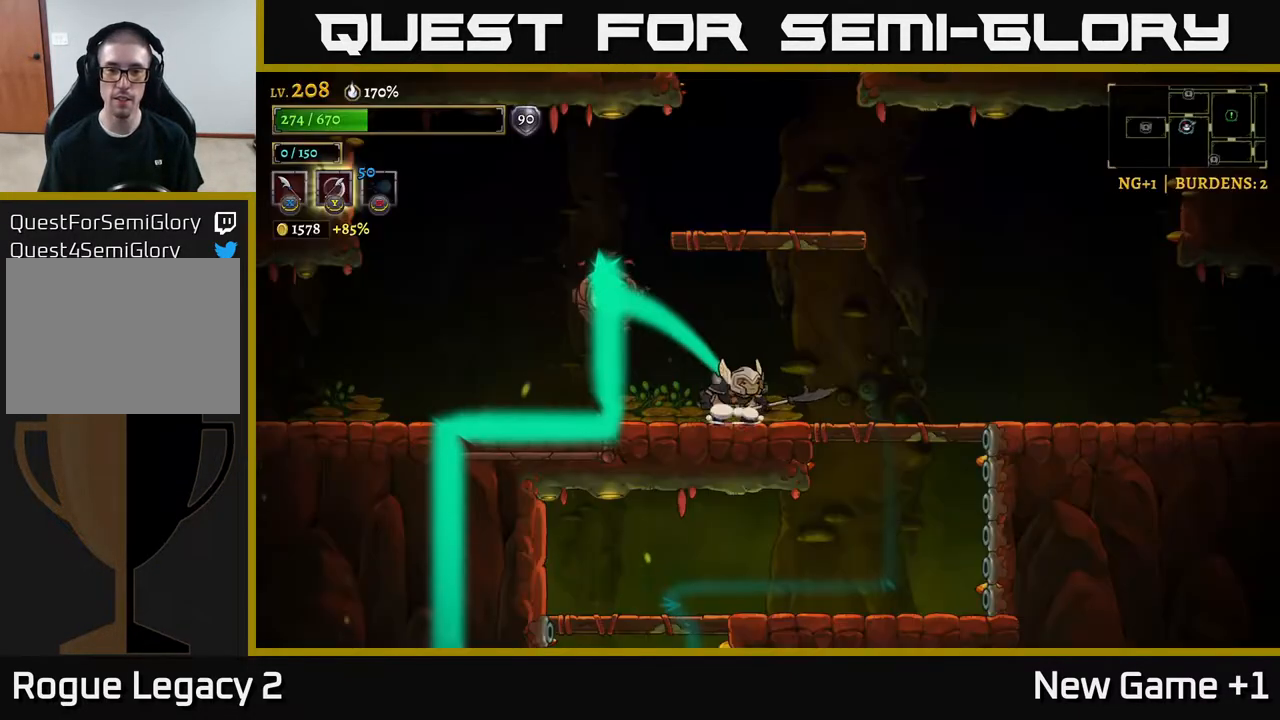
{"buttons": ["R2"], "left_stick": "right", "right_stick": "center", "events": [[117, "left_stick", "right"], [183, "R2", "down"]]}
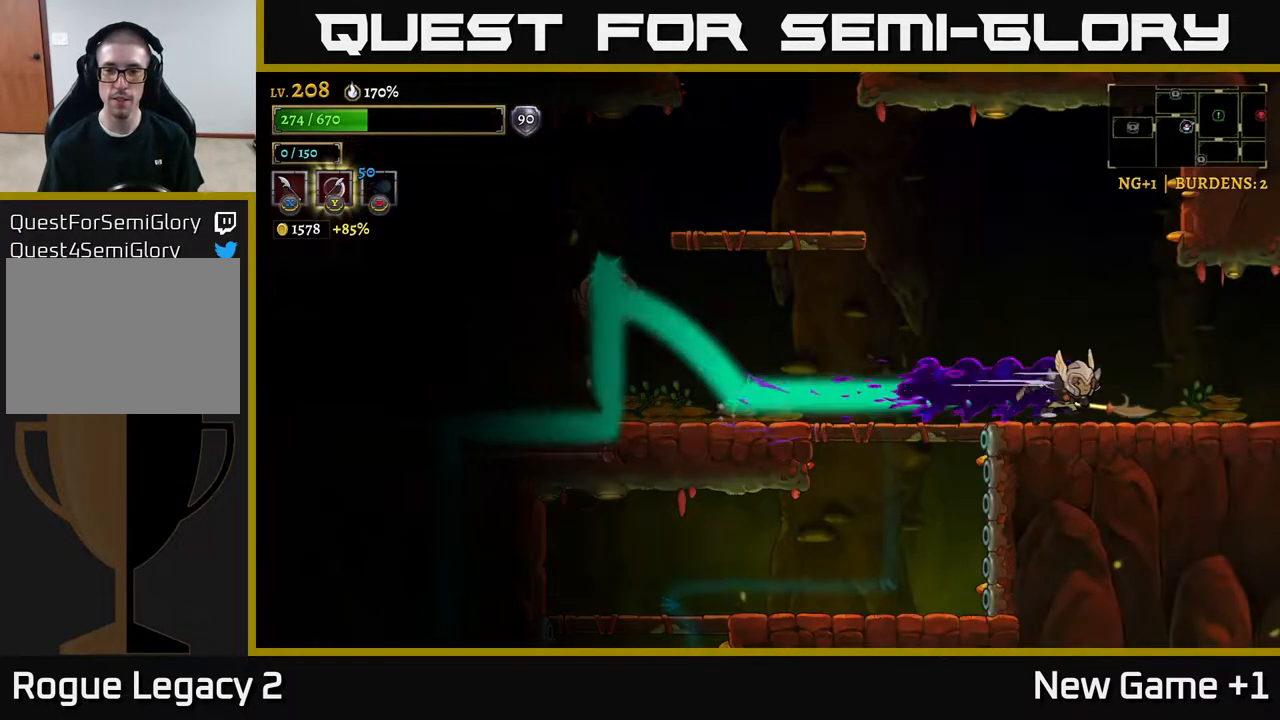
{"buttons": ["R2"], "left_stick": "right", "right_stick": "center", "events": []}
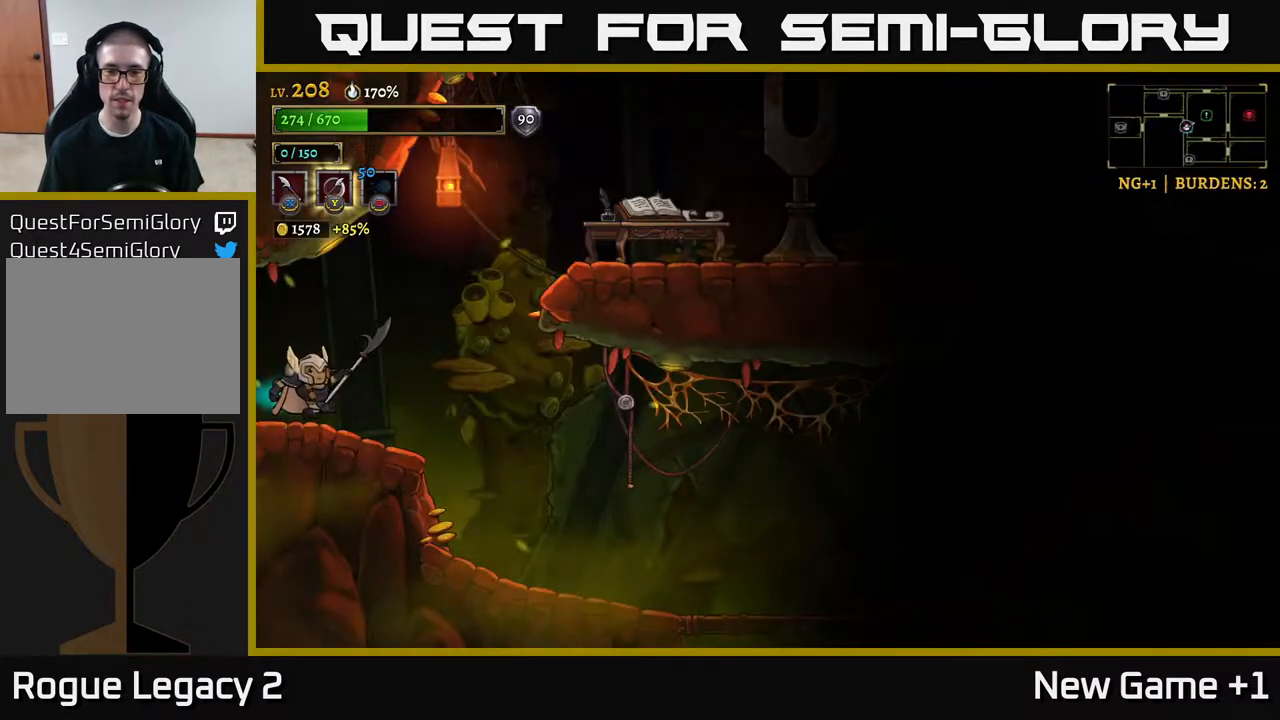
{"buttons": ["SELECT"], "left_stick": "center", "right_stick": "center", "events": [[167, "R2", "up"], [367, "SELECT", "down"], [417, "left_stick", "center"]]}
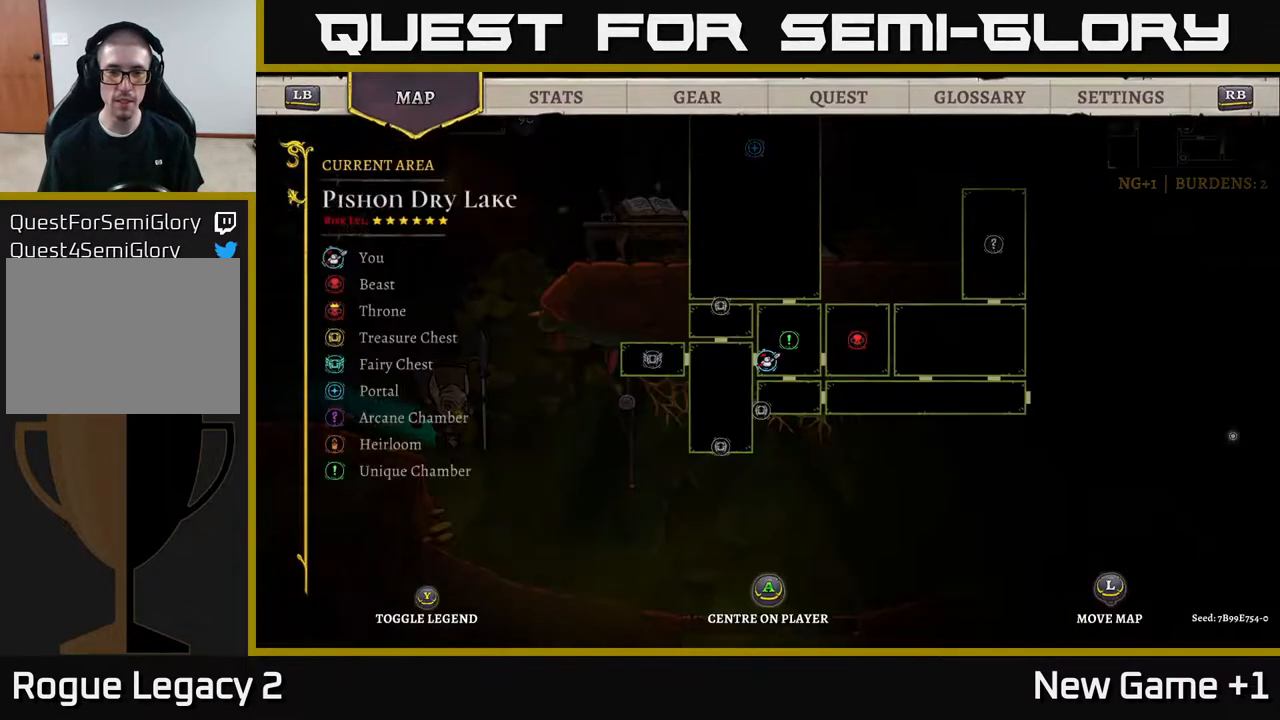
{"buttons": [], "left_stick": "right", "right_stick": "down-right", "events": [[50, "SELECT", "up"], [250, "left_stick", "right"], [300, "right_stick", "down-right"]]}
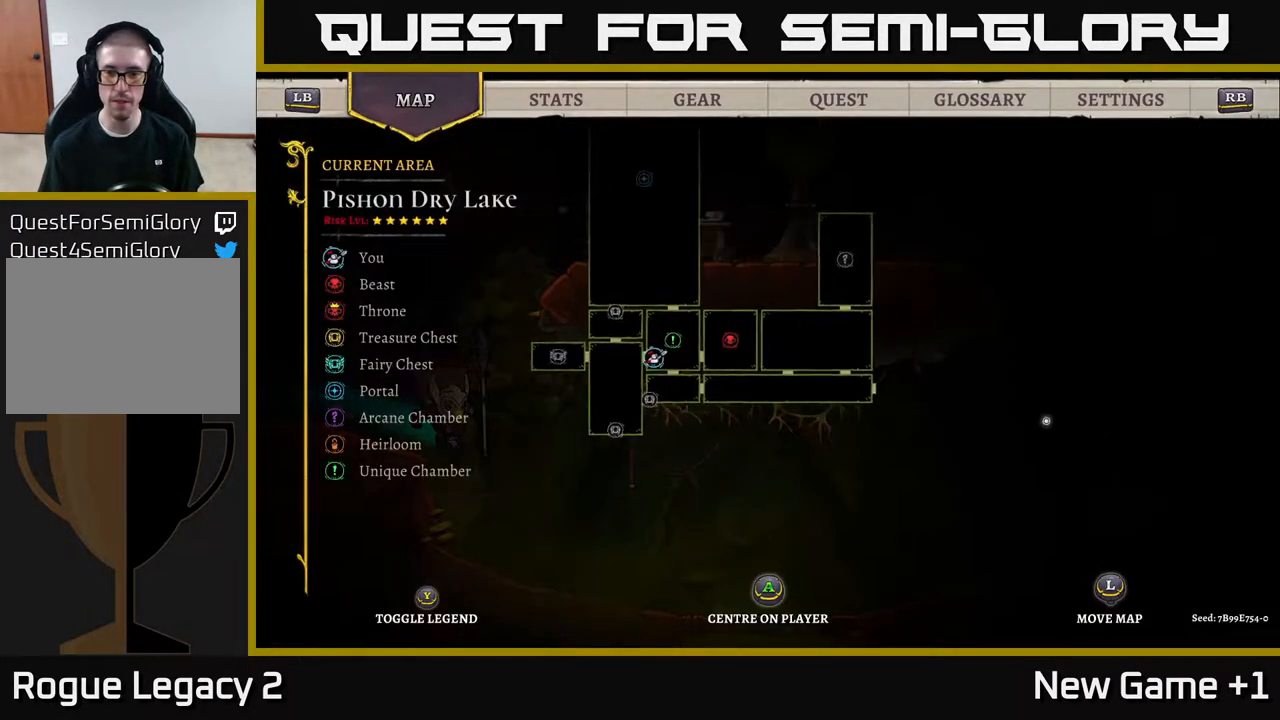
{"buttons": [], "left_stick": "down-right", "right_stick": "down-right", "events": [[133, "left_stick", "down-right"]]}
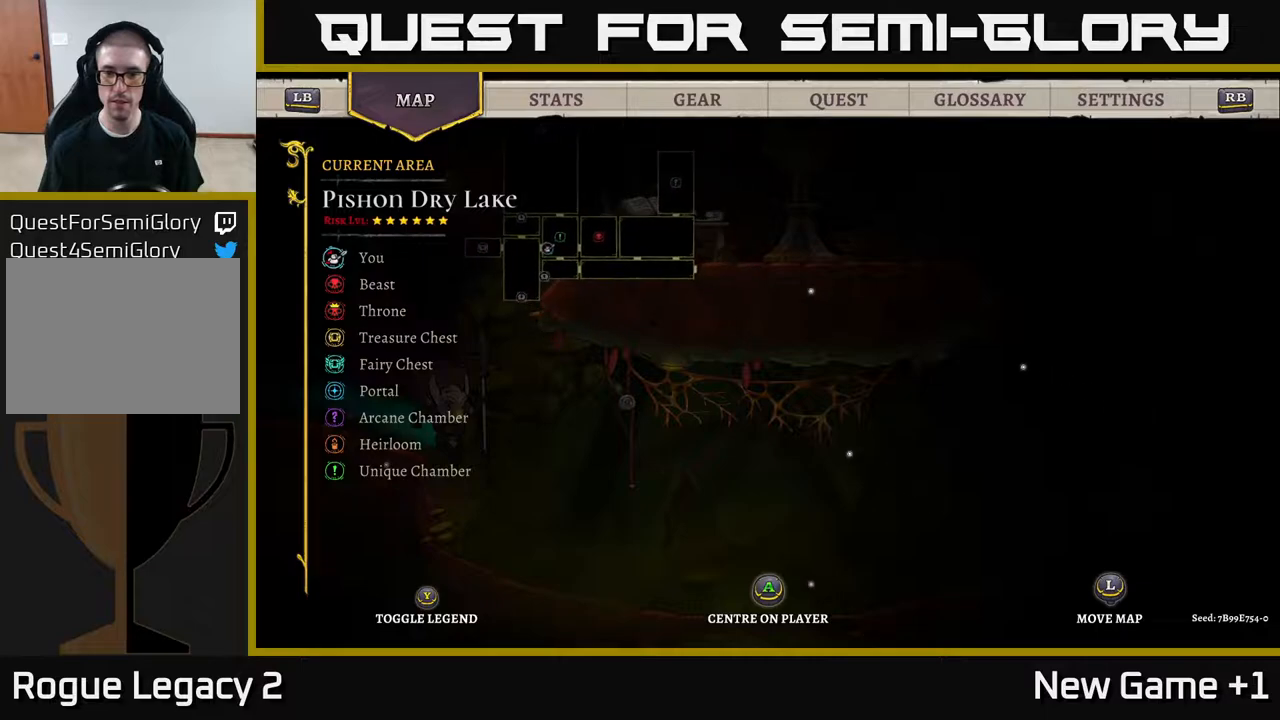
{"buttons": ["R2"], "left_stick": "right", "right_stick": "center", "events": [[17, "right_stick", "center"], [33, "left_stick", "center"], [283, "SELECT", "down"], [350, "SELECT", "up"], [483, "R2", "down"], [500, "left_stick", "right"]]}
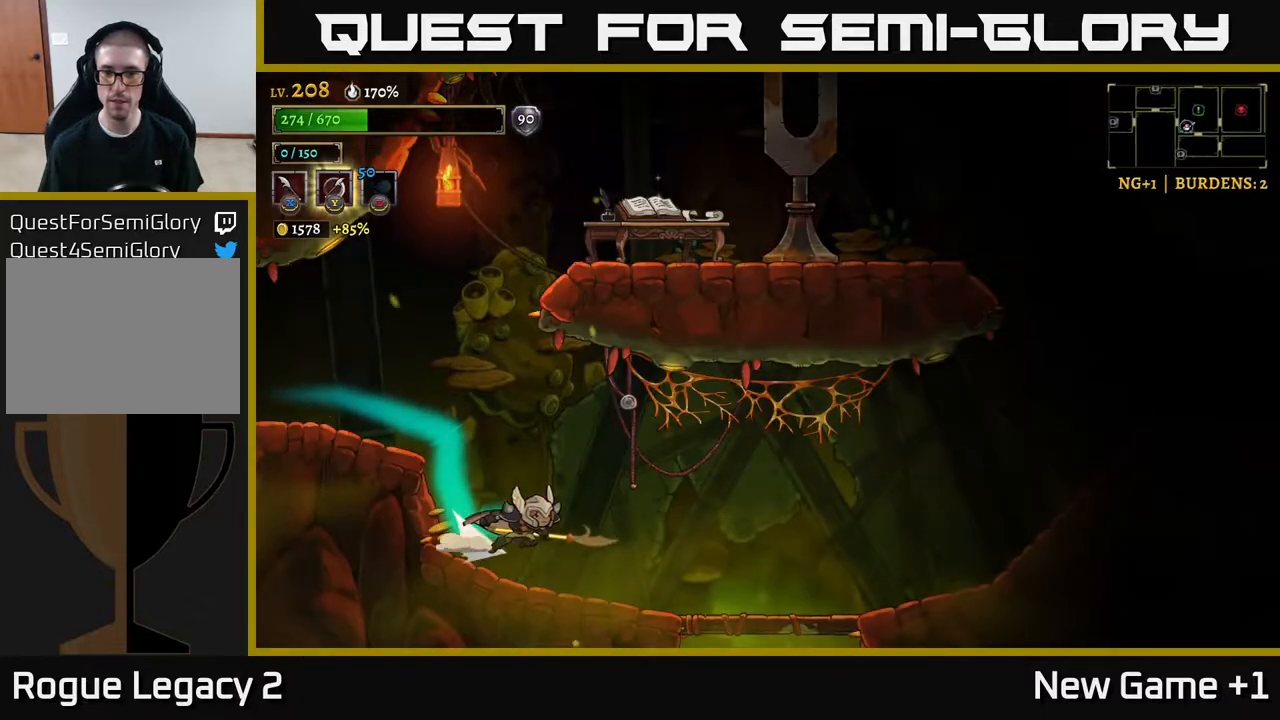
{"buttons": [], "left_stick": "down", "right_stick": "center", "events": [[233, "R2", "up"], [417, "left_stick", "down"]]}
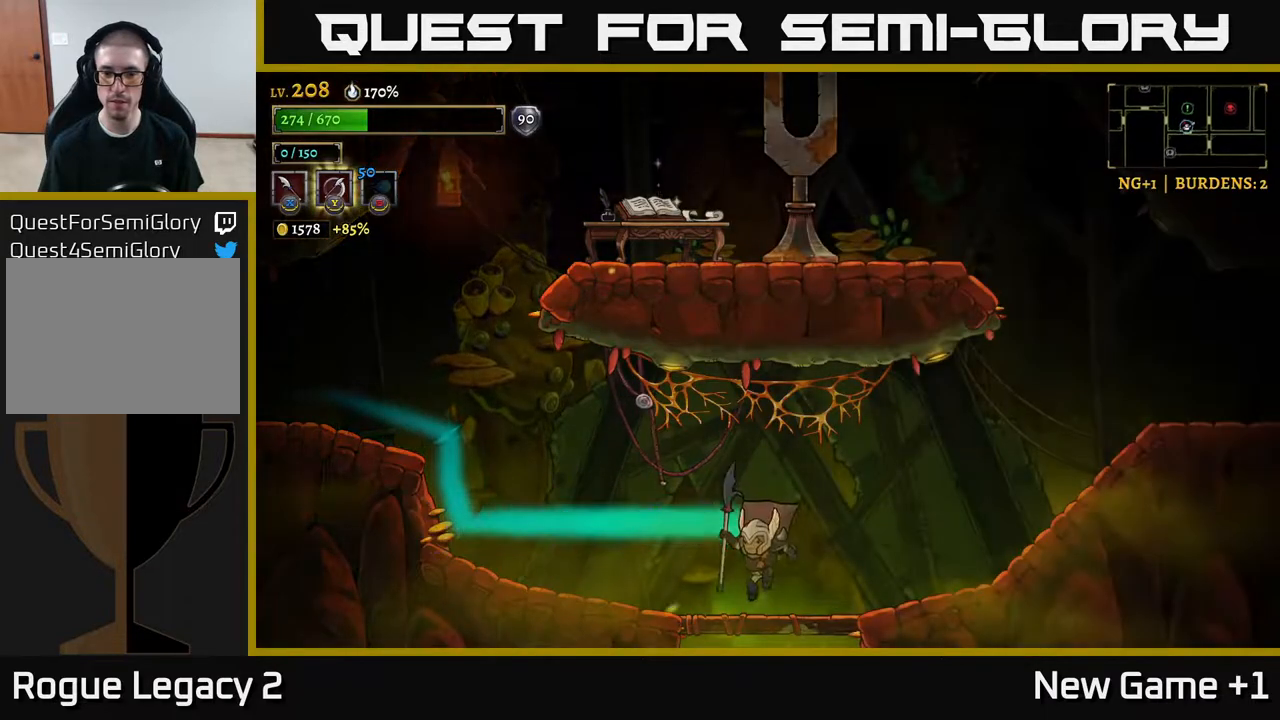
{"buttons": [], "left_stick": "center", "right_stick": "center", "events": [[150, "A", "down"], [283, "A", "up"], [383, "left_stick", "center"]]}
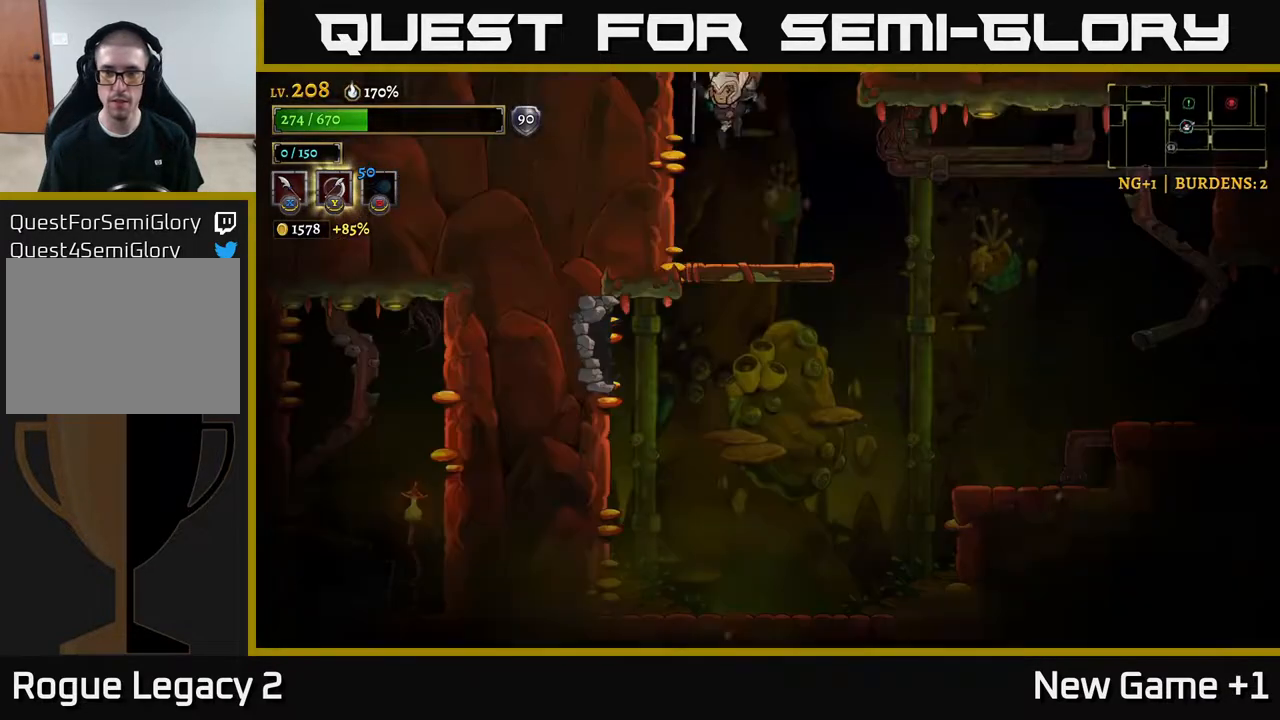
{"buttons": [], "left_stick": "right", "right_stick": "center", "events": [[17, "left_stick", "right"]]}
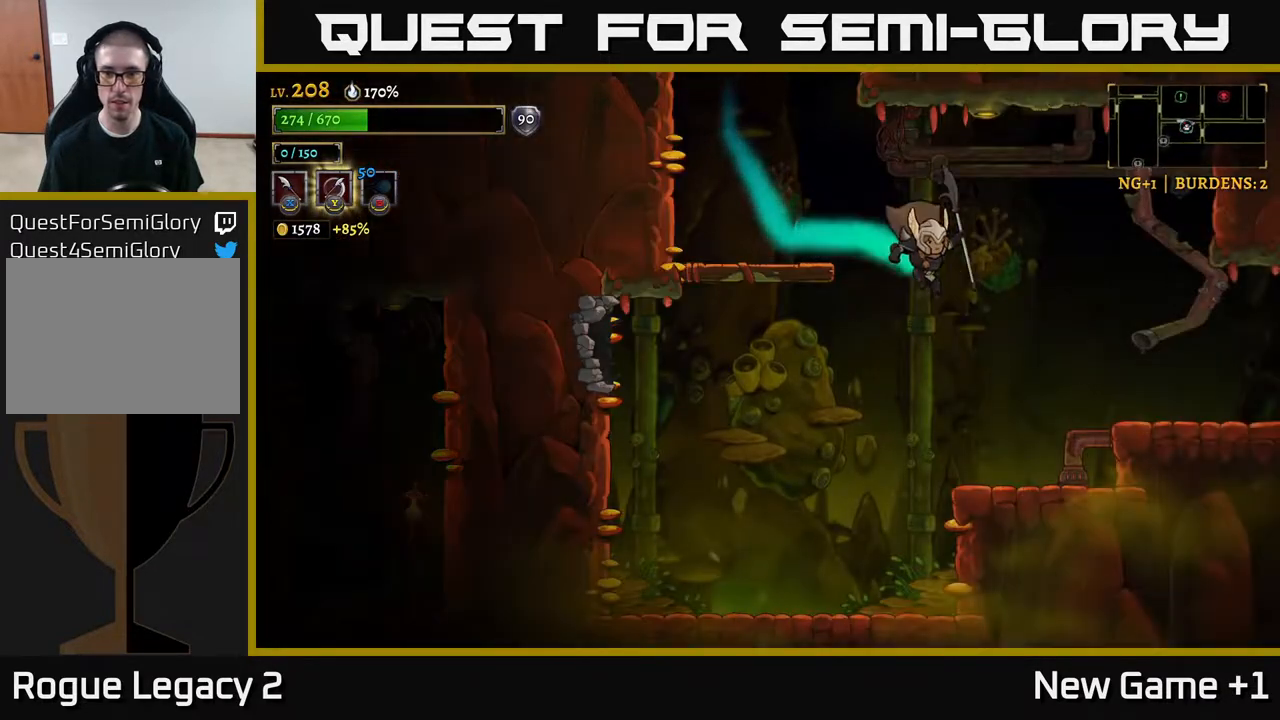
{"buttons": ["R2"], "left_stick": "right", "right_stick": "center", "events": [[267, "R2", "down"]]}
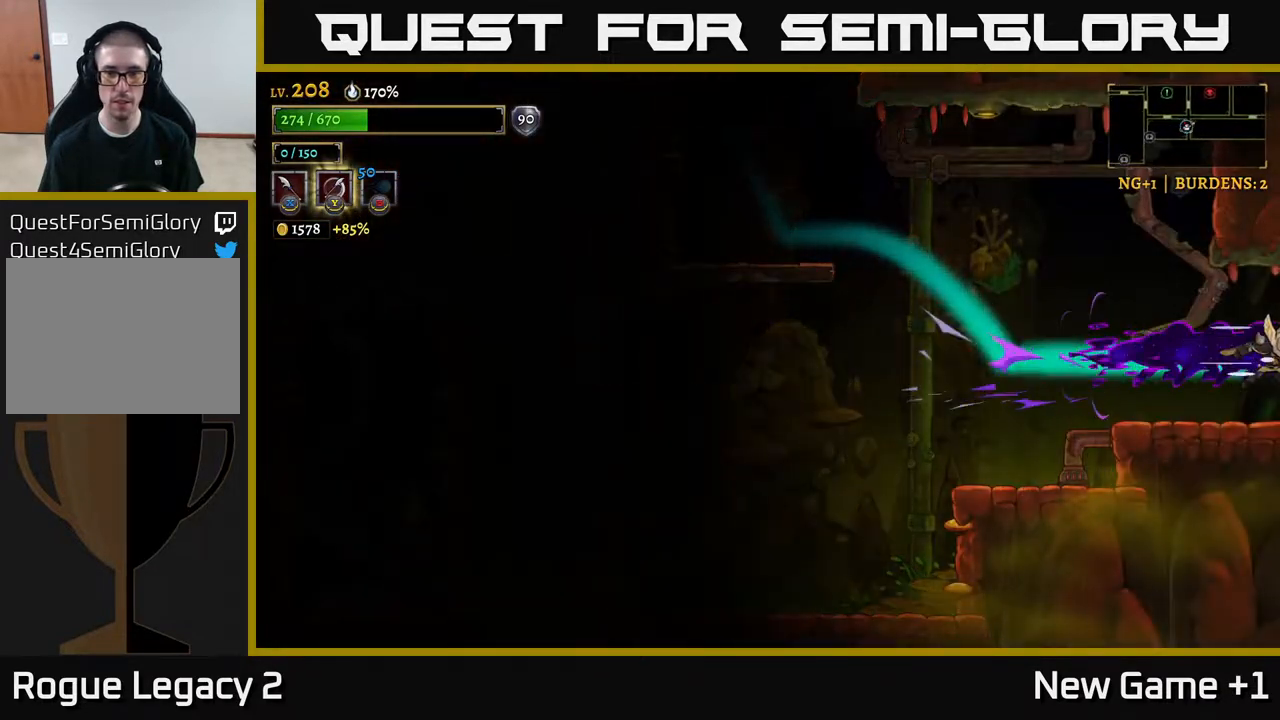
{"buttons": [], "left_stick": "right", "right_stick": "center", "events": [[233, "R2", "up"]]}
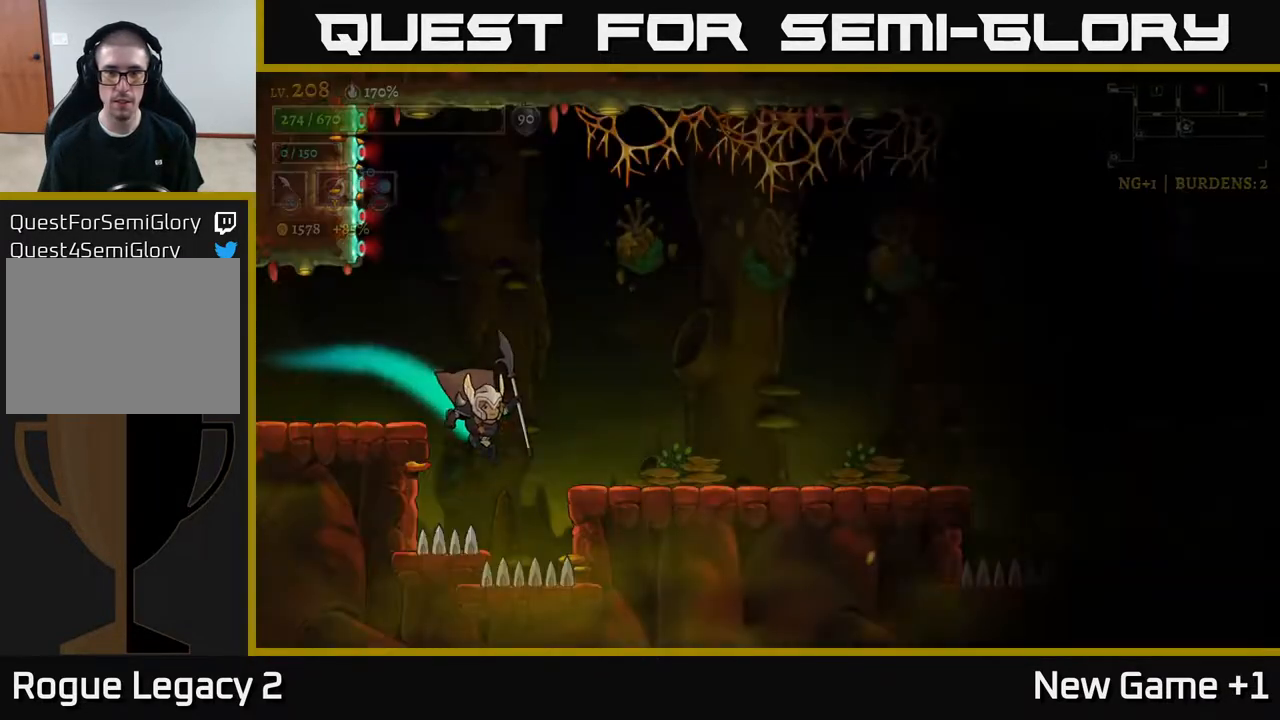
{"buttons": ["A"], "left_stick": "center", "right_stick": "center", "events": [[250, "R2", "down"], [267, "A", "down"], [333, "R2", "up"], [367, "left_stick", "up-right"], [500, "left_stick", "center"]]}
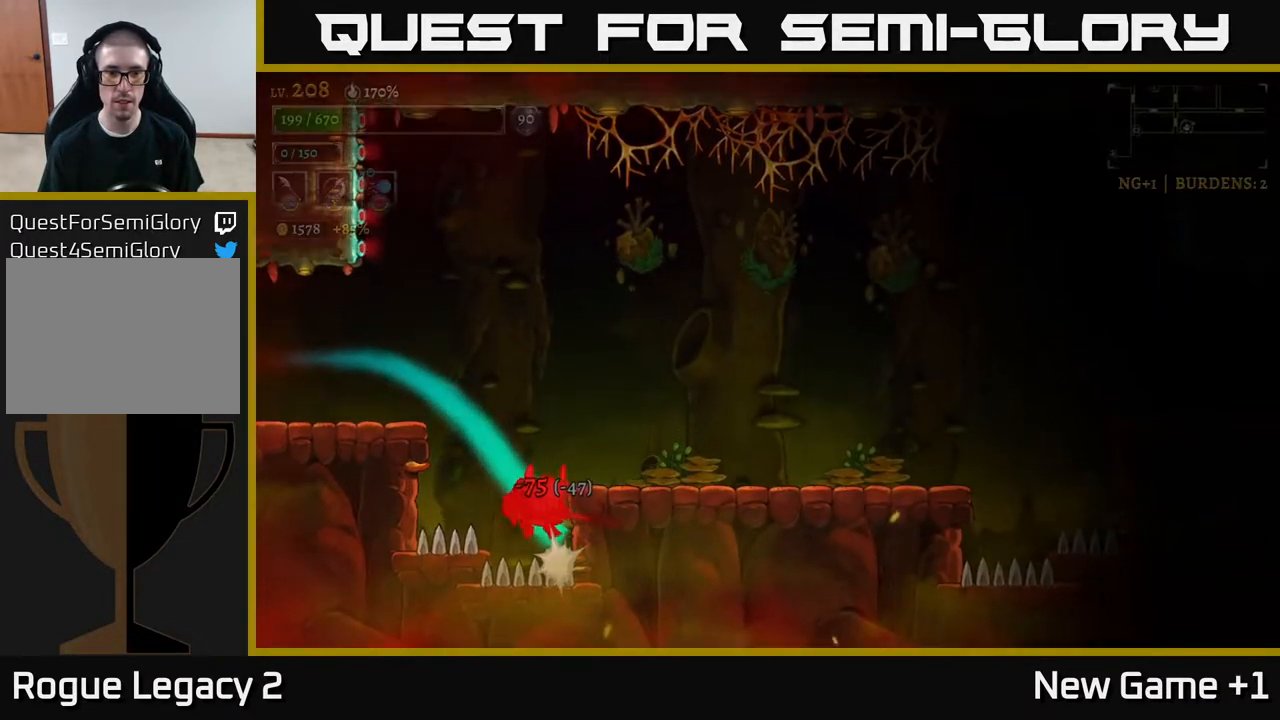
{"buttons": ["A"], "left_stick": "right", "right_stick": "center", "events": [[50, "A", "up"], [200, "left_stick", "right"], [400, "A", "down"]]}
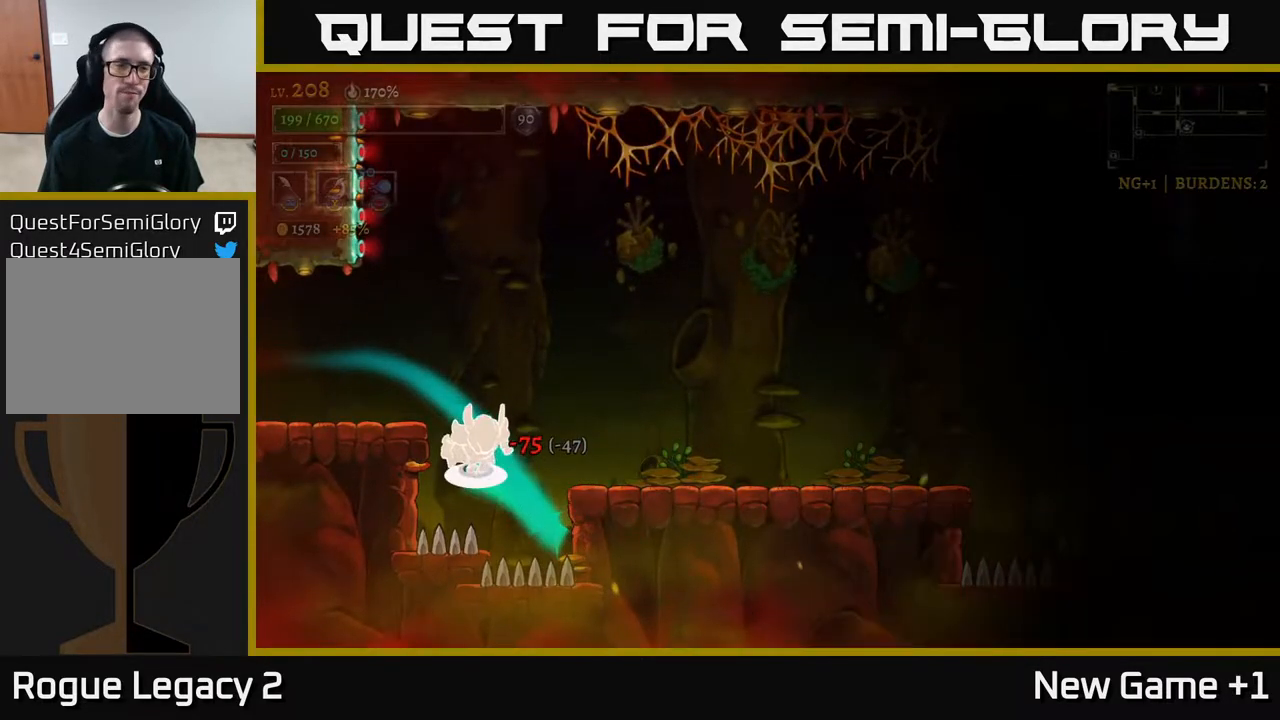
{"buttons": [], "left_stick": "right", "right_stick": "center", "events": [[300, "A", "up"]]}
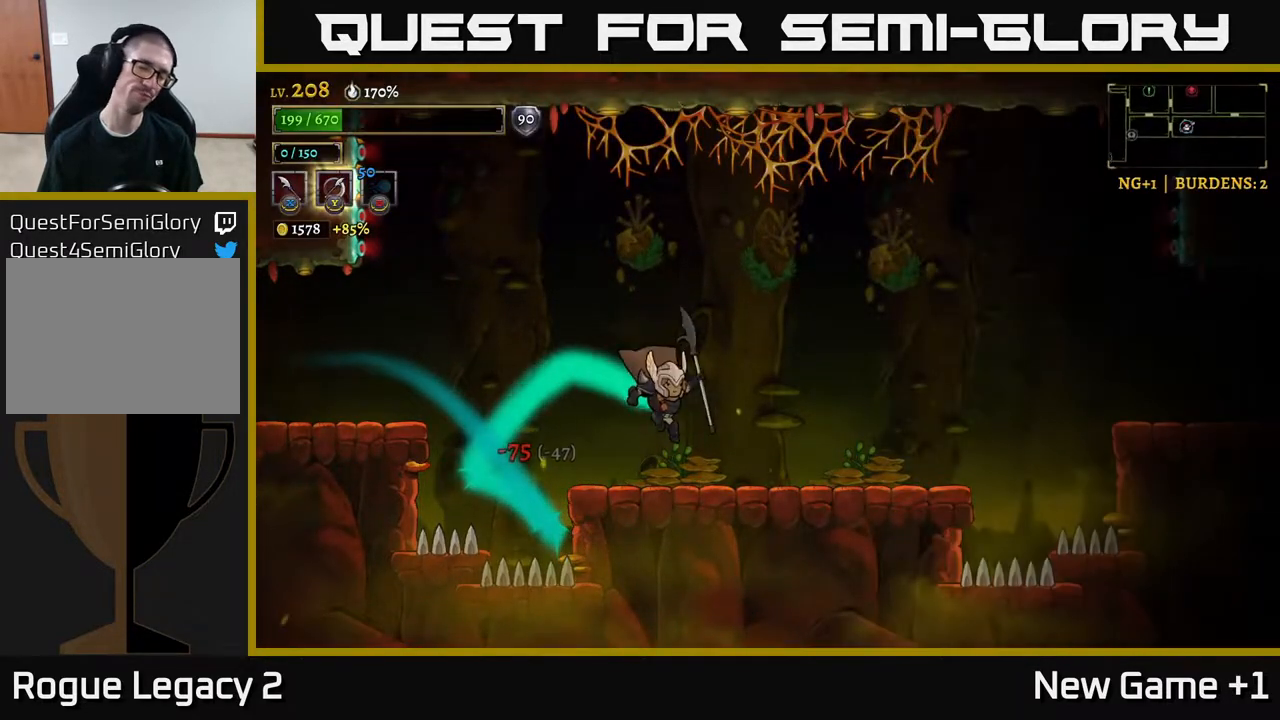
{"buttons": ["R2"], "left_stick": "right", "right_stick": "center", "events": [[400, "R2", "down"]]}
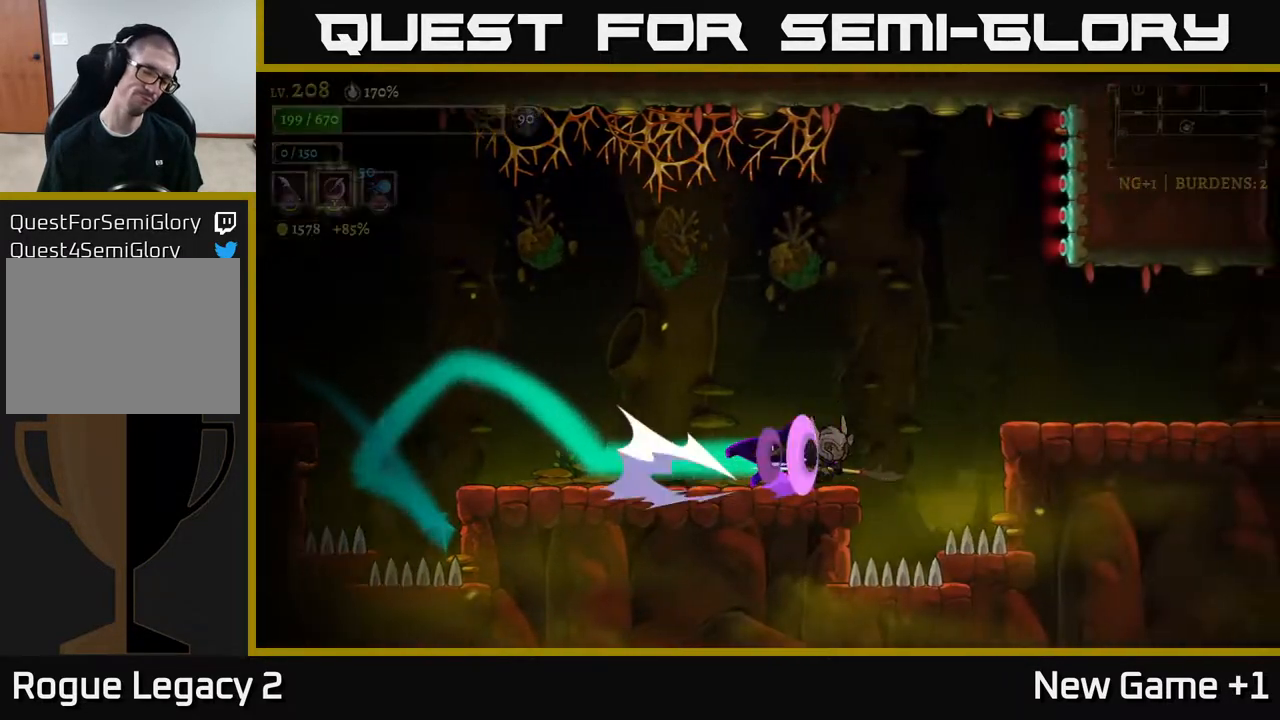
{"buttons": [], "left_stick": "right", "right_stick": "center", "events": [[100, "A", "down"], [133, "R2", "up"], [283, "A", "up"]]}
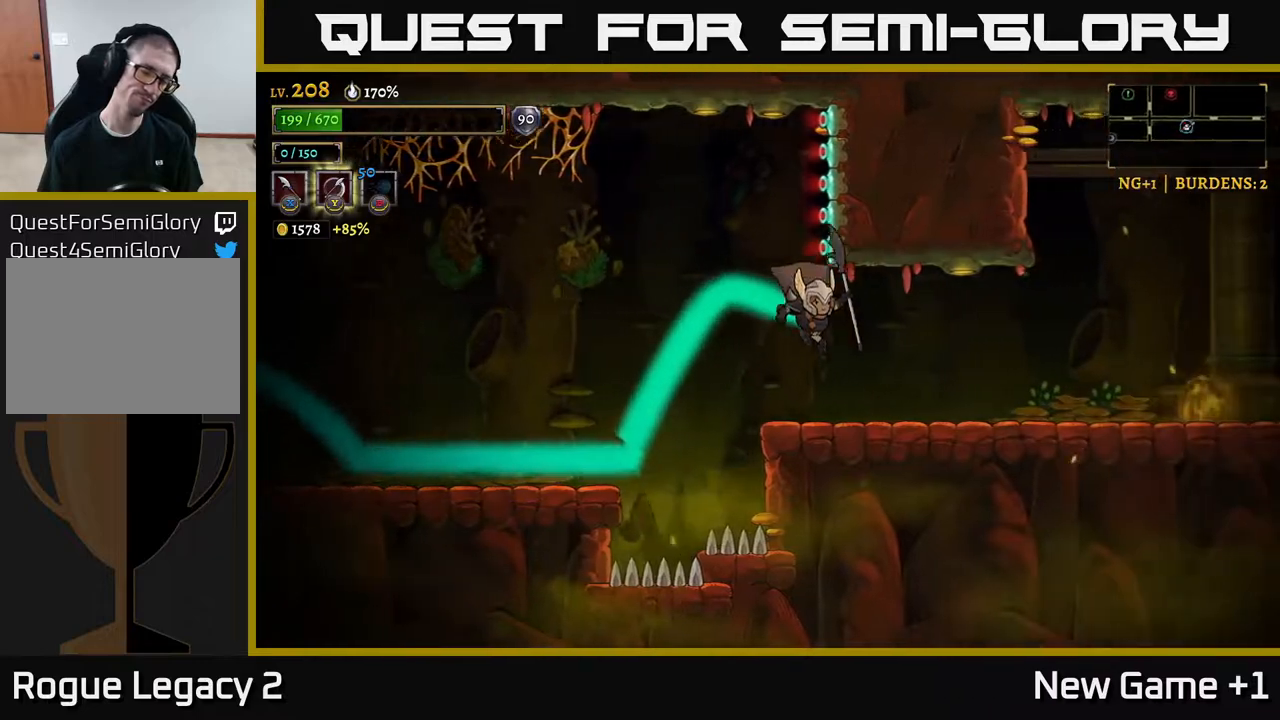
{"buttons": ["R2"], "left_stick": "right", "right_stick": "center", "events": [[267, "R2", "down"]]}
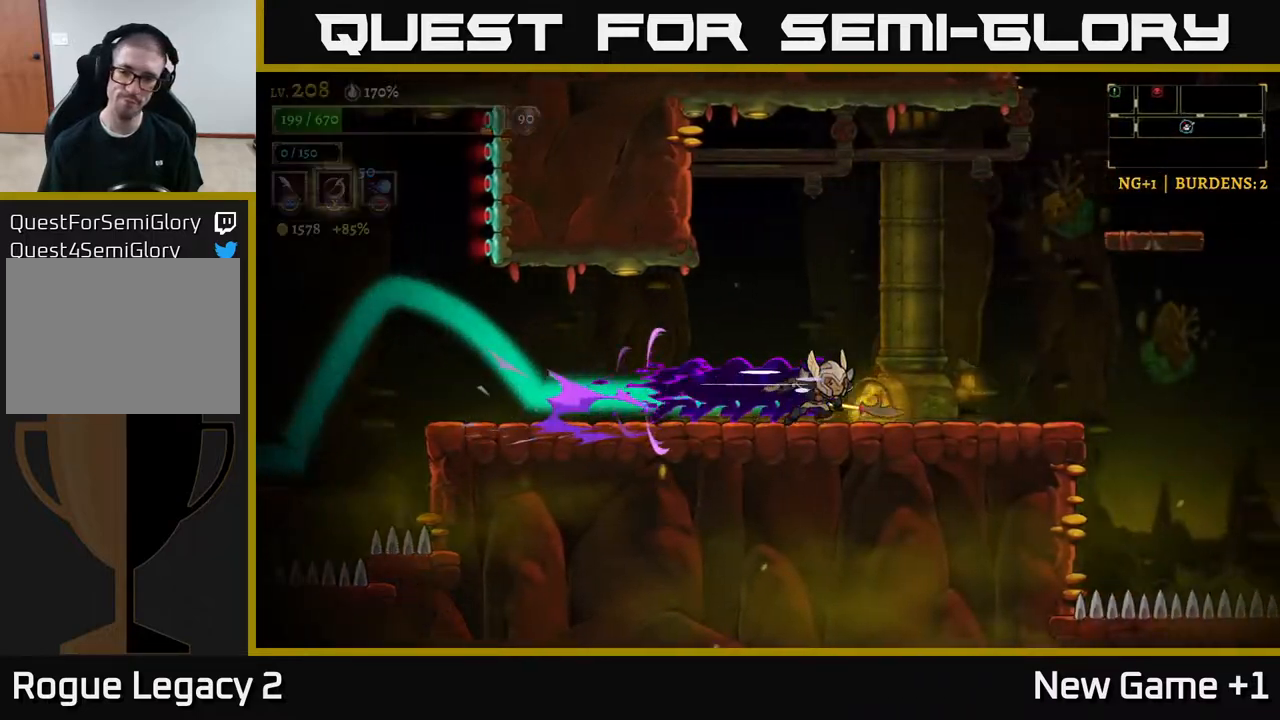
{"buttons": [], "left_stick": "right", "right_stick": "center", "events": [[500, "R2", "up"]]}
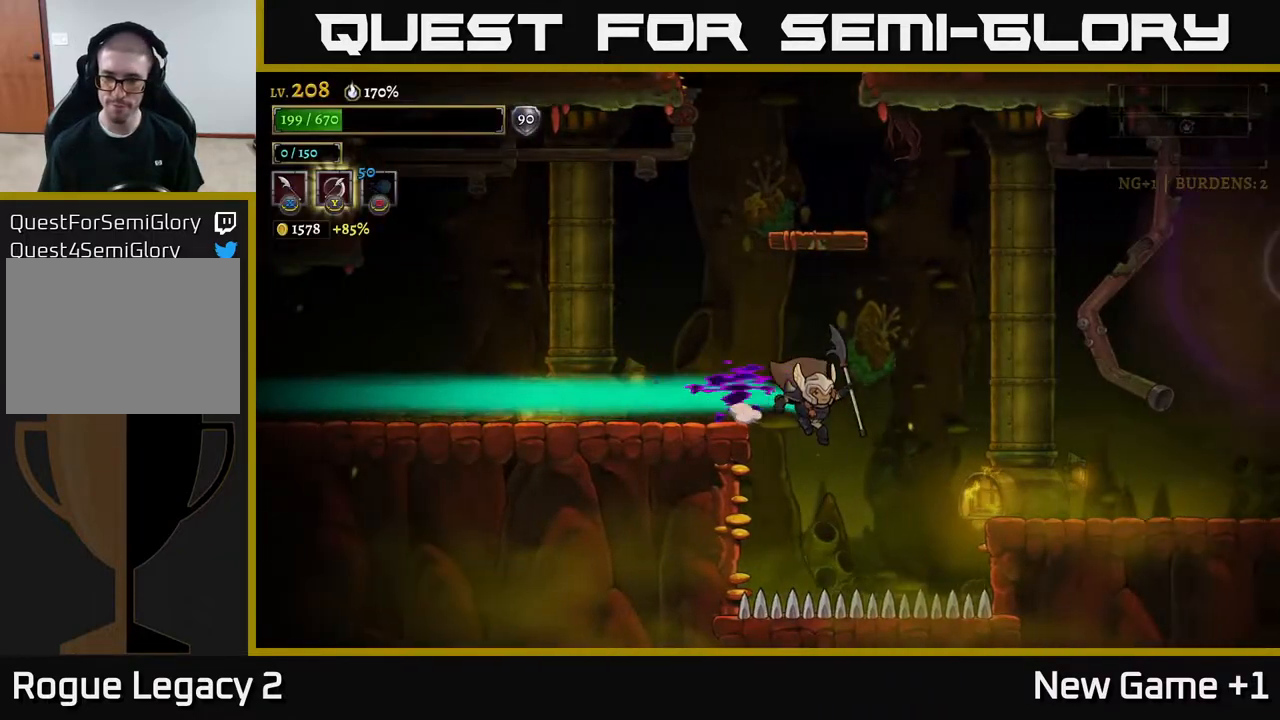
{"buttons": ["R2"], "left_stick": "right", "right_stick": "center", "events": [[117, "R2", "down"]]}
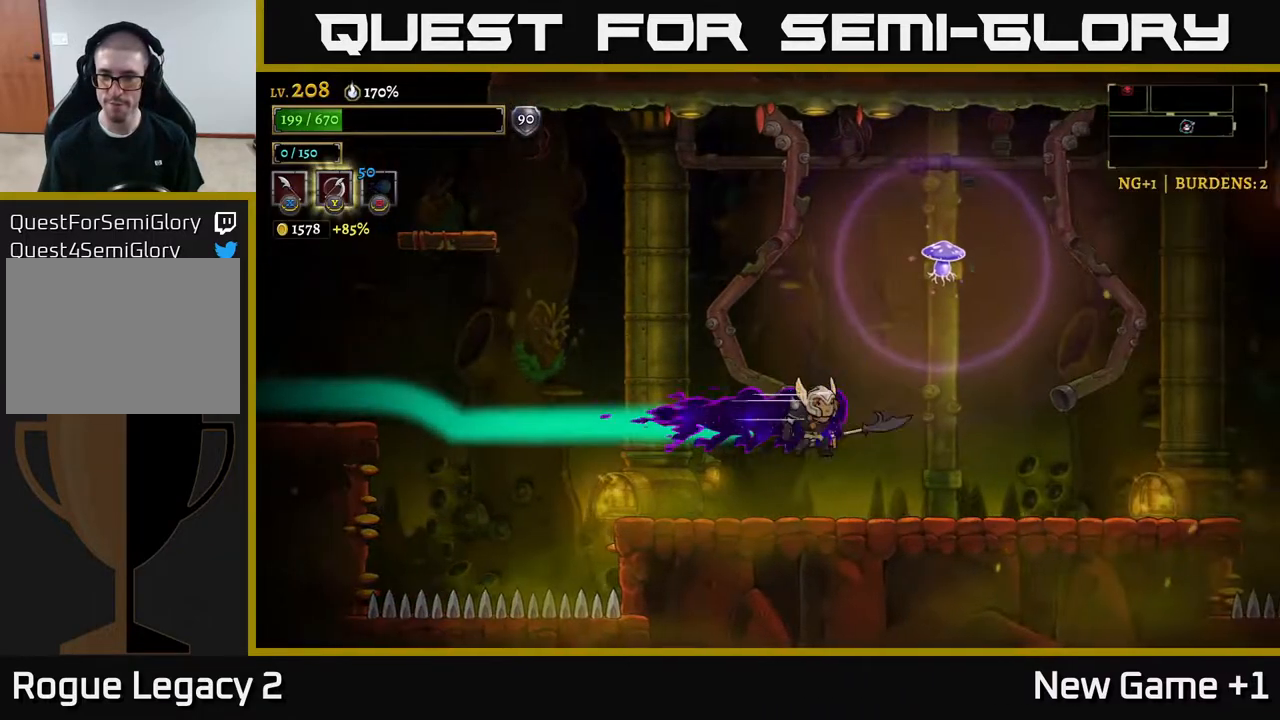
{"buttons": ["R2"], "left_stick": "right", "right_stick": "center", "events": [[17, "R2", "up"], [400, "R2", "down"]]}
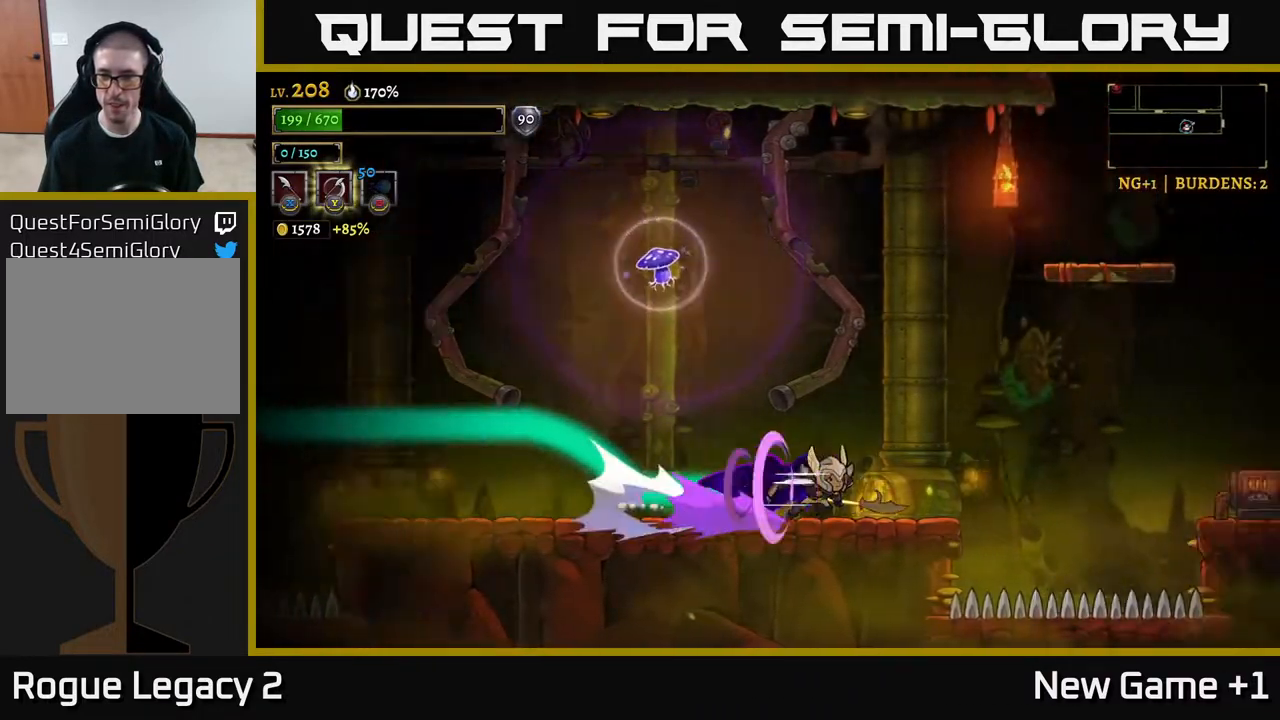
{"buttons": [], "left_stick": "right", "right_stick": "center", "events": [[267, "A", "down"], [317, "R2", "up"], [433, "A", "up"]]}
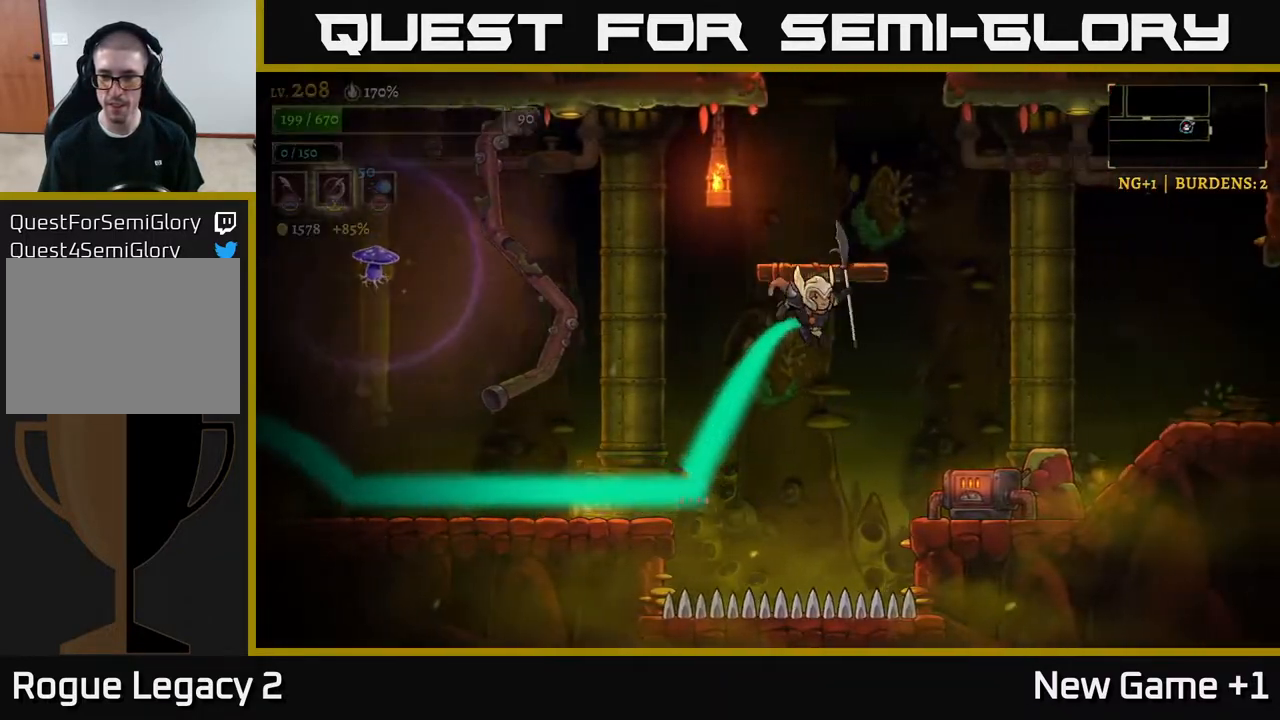
{"buttons": [], "left_stick": "right", "right_stick": "center", "events": [[283, "X", "down"], [383, "X", "up"]]}
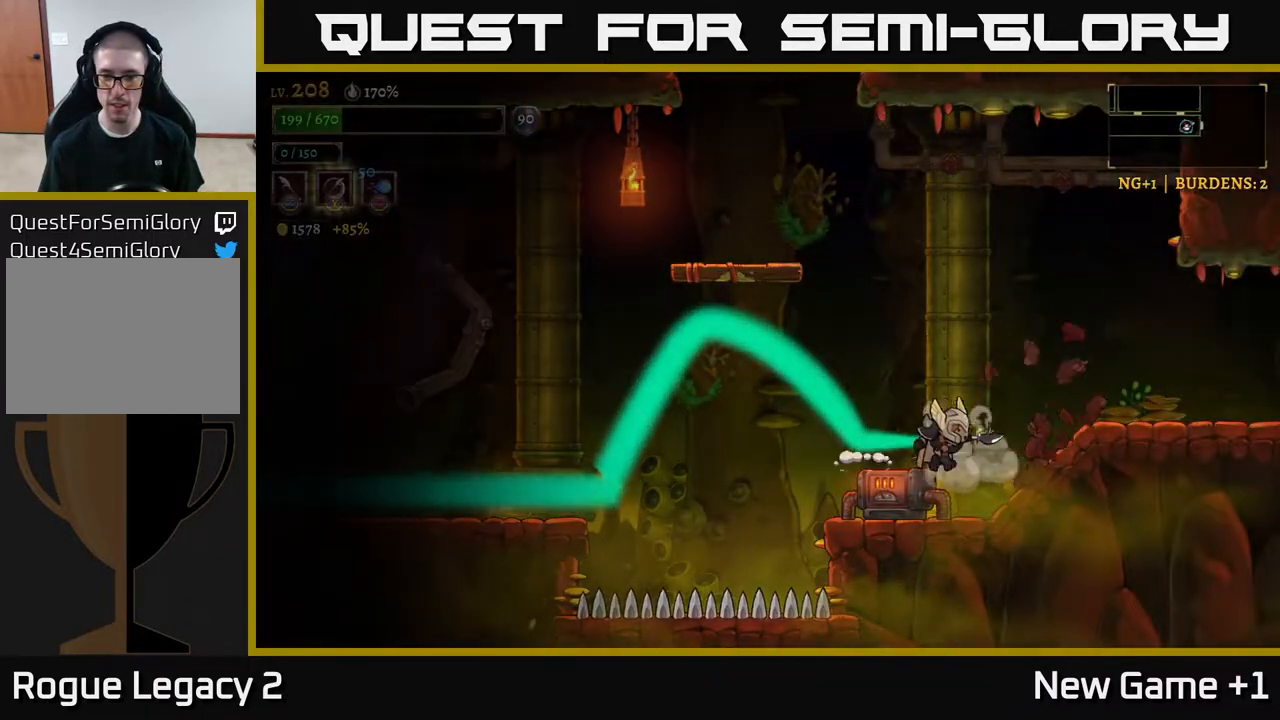
{"buttons": [], "left_stick": "left", "right_stick": "center", "events": [[167, "left_stick", "left"], [283, "X", "down"], [383, "X", "up"], [417, "left_stick", "center"], [500, "left_stick", "left"]]}
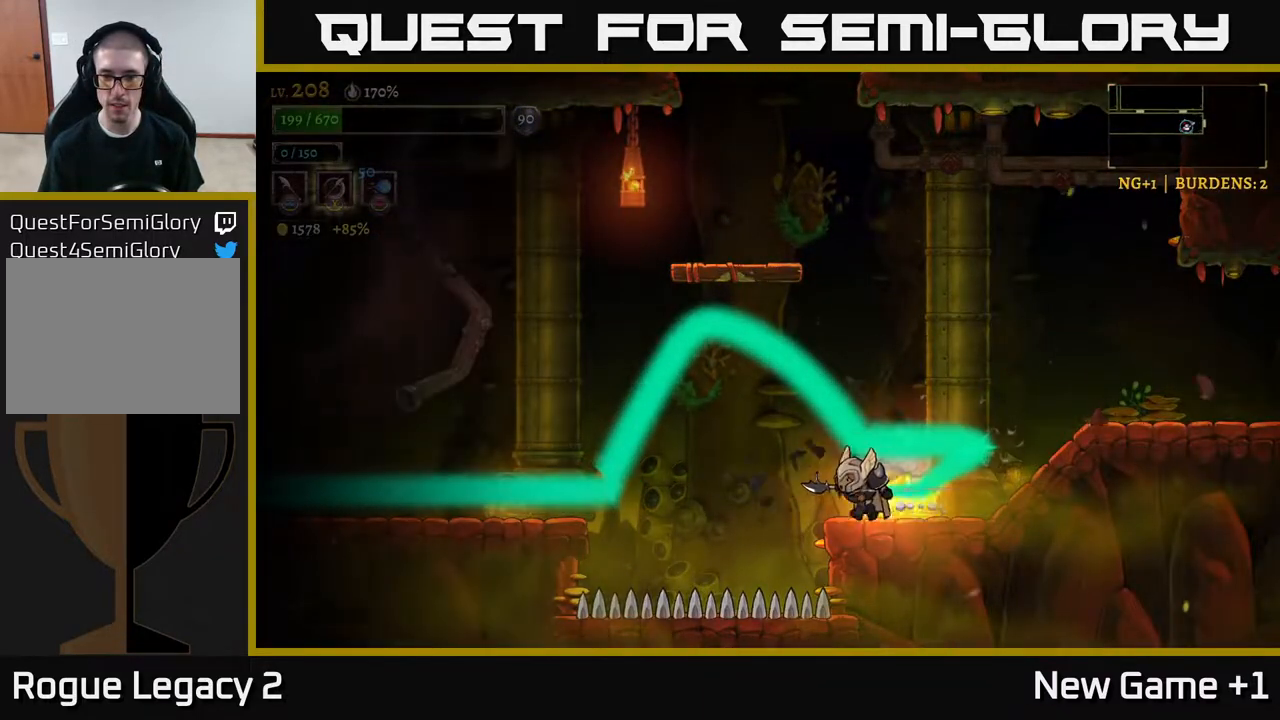
{"buttons": ["R2"], "left_stick": "right", "right_stick": "center", "events": [[167, "left_stick", "right"], [200, "A", "down"], [250, "A", "up"], [433, "R2", "down"]]}